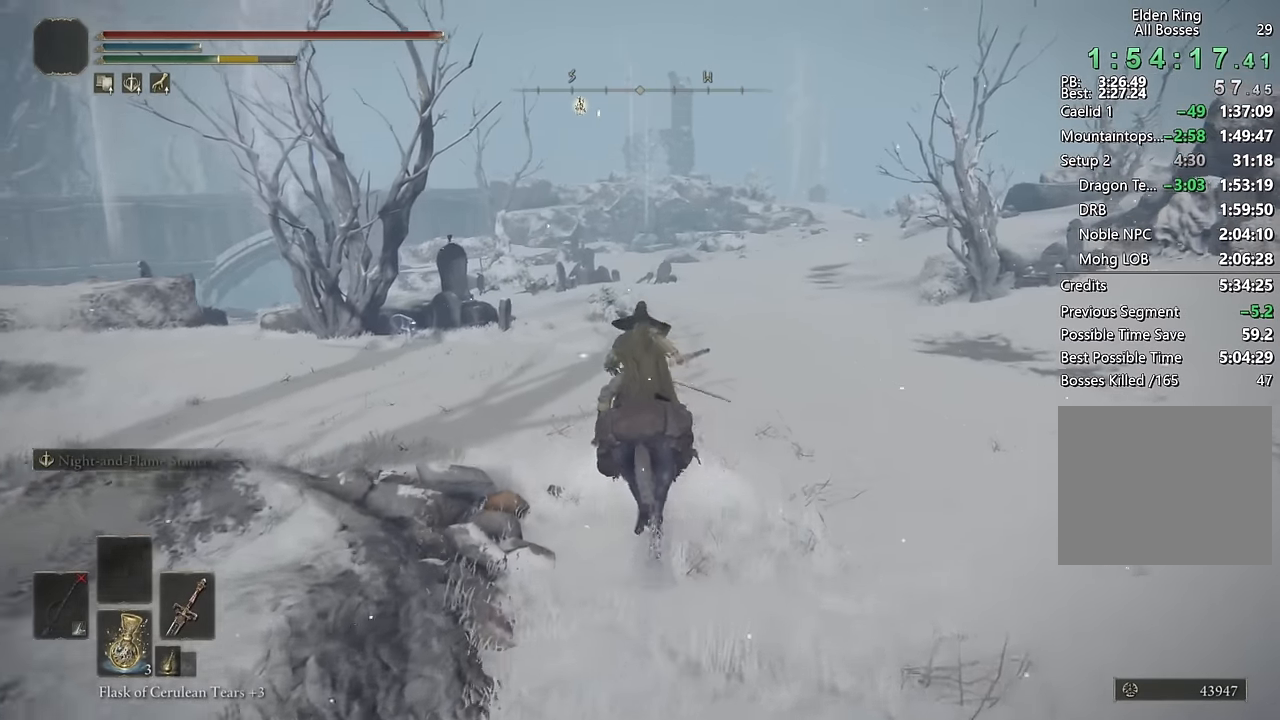
Gameplay with a controller (PlayStation layout); each line is a JSON object with the inputs held at the frame after it. "events" lists button and stick changes between this image and that frame as [ms after this image, input, new state], when the widget could be followed in between.
{"buttons": [], "left_stick": "up", "right_stick": "center", "events": []}
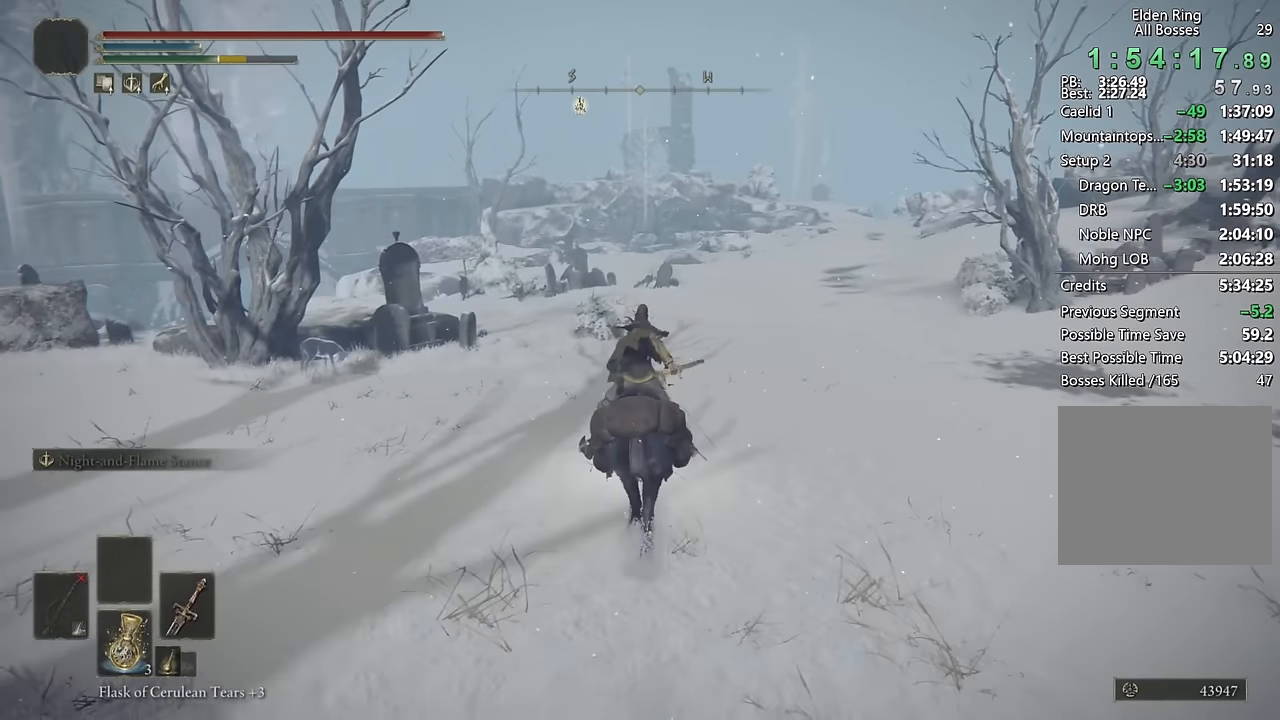
{"buttons": [], "left_stick": "up", "right_stick": "center", "events": [[300, "CIRCLE", "down"], [417, "CIRCLE", "up"]]}
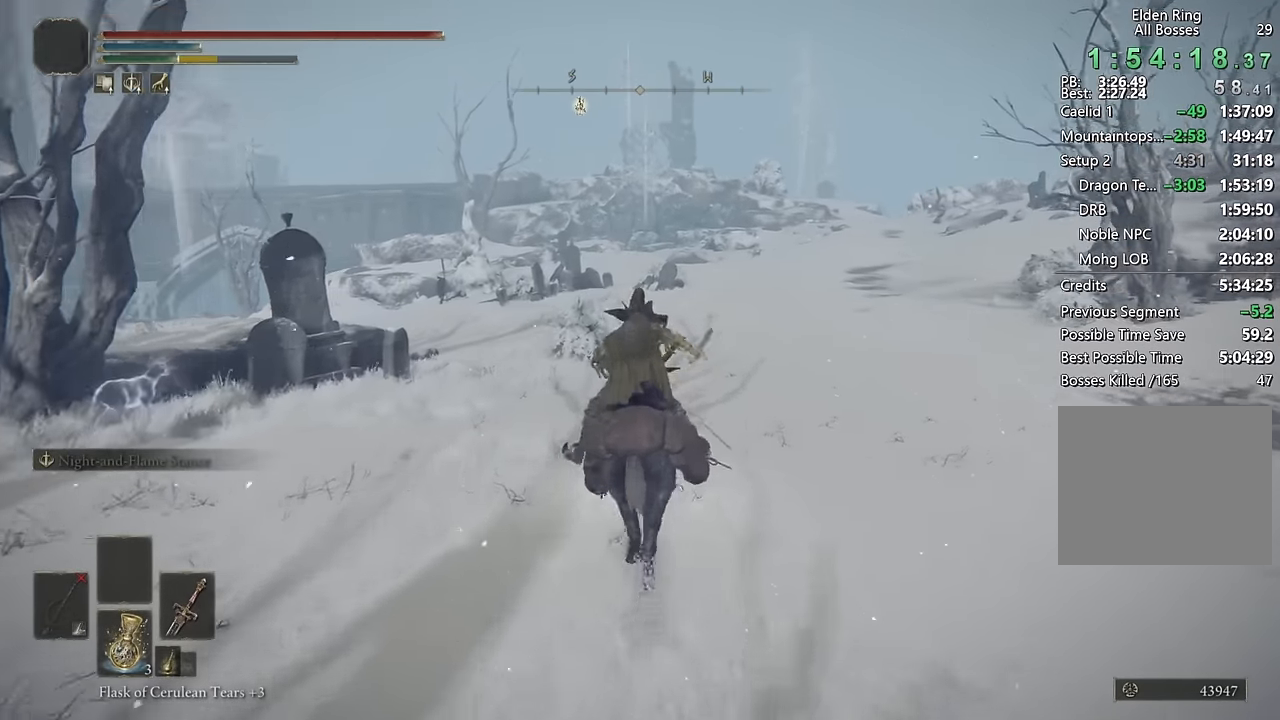
{"buttons": [], "left_stick": "up", "right_stick": "center", "events": []}
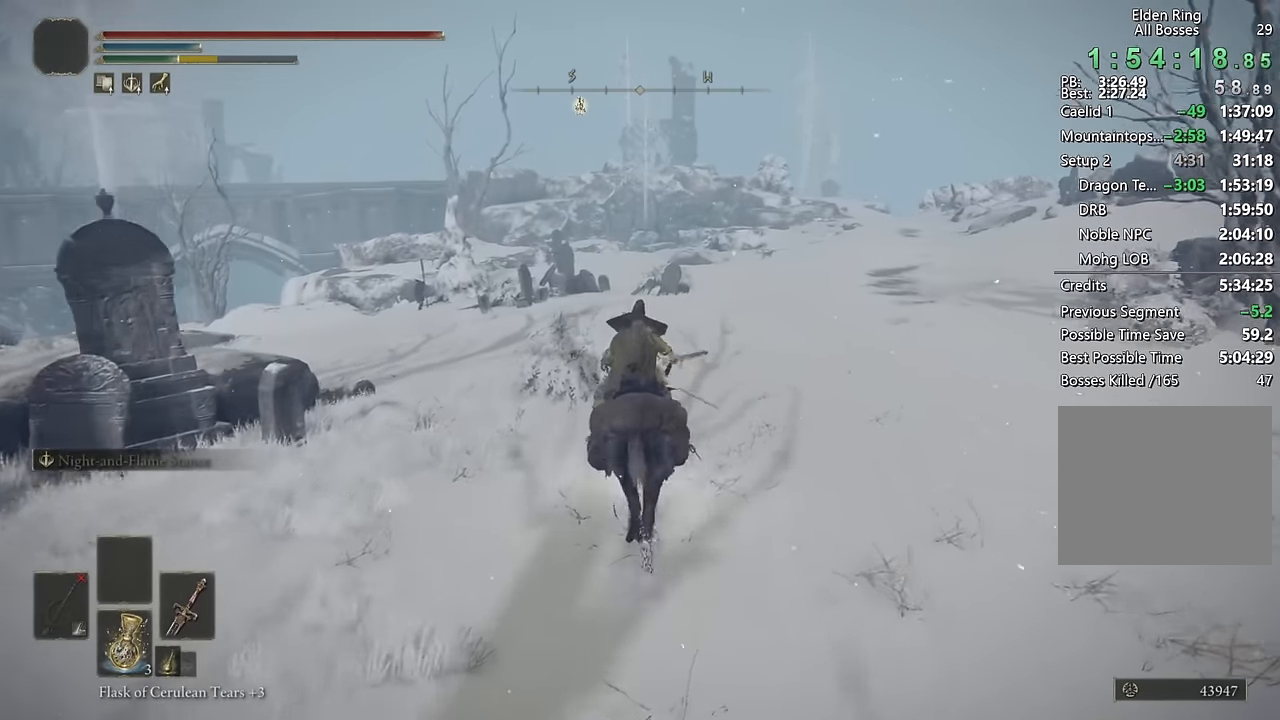
{"buttons": [], "left_stick": "up", "right_stick": "center", "events": []}
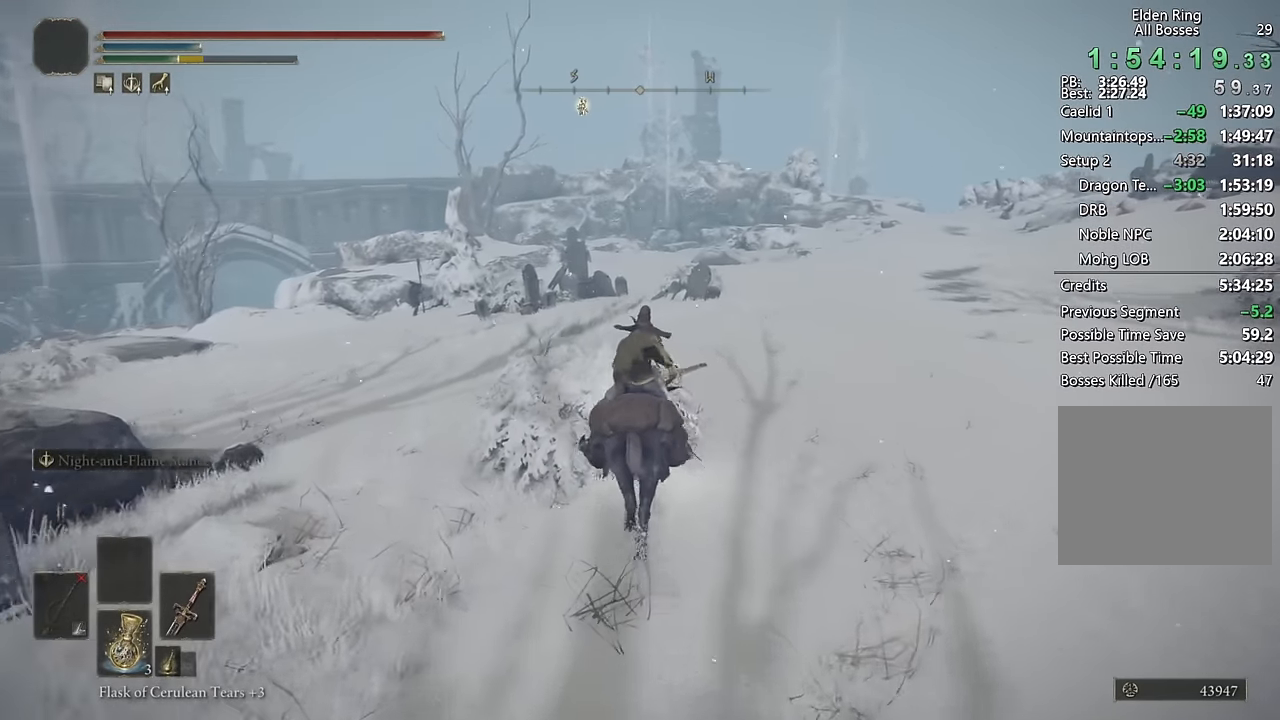
{"buttons": ["CIRCLE"], "left_stick": "up", "right_stick": "center", "events": [[400, "CIRCLE", "down"]]}
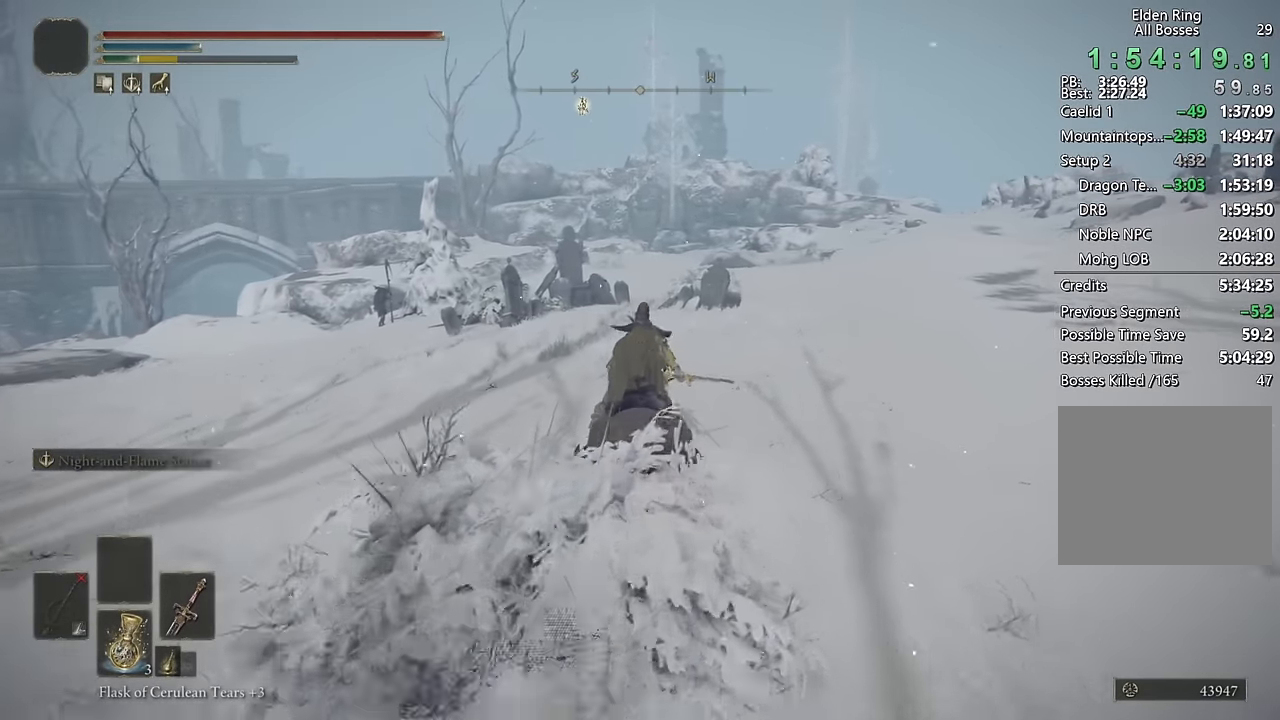
{"buttons": [], "left_stick": "up", "right_stick": "center", "events": [[33, "CIRCLE", "up"]]}
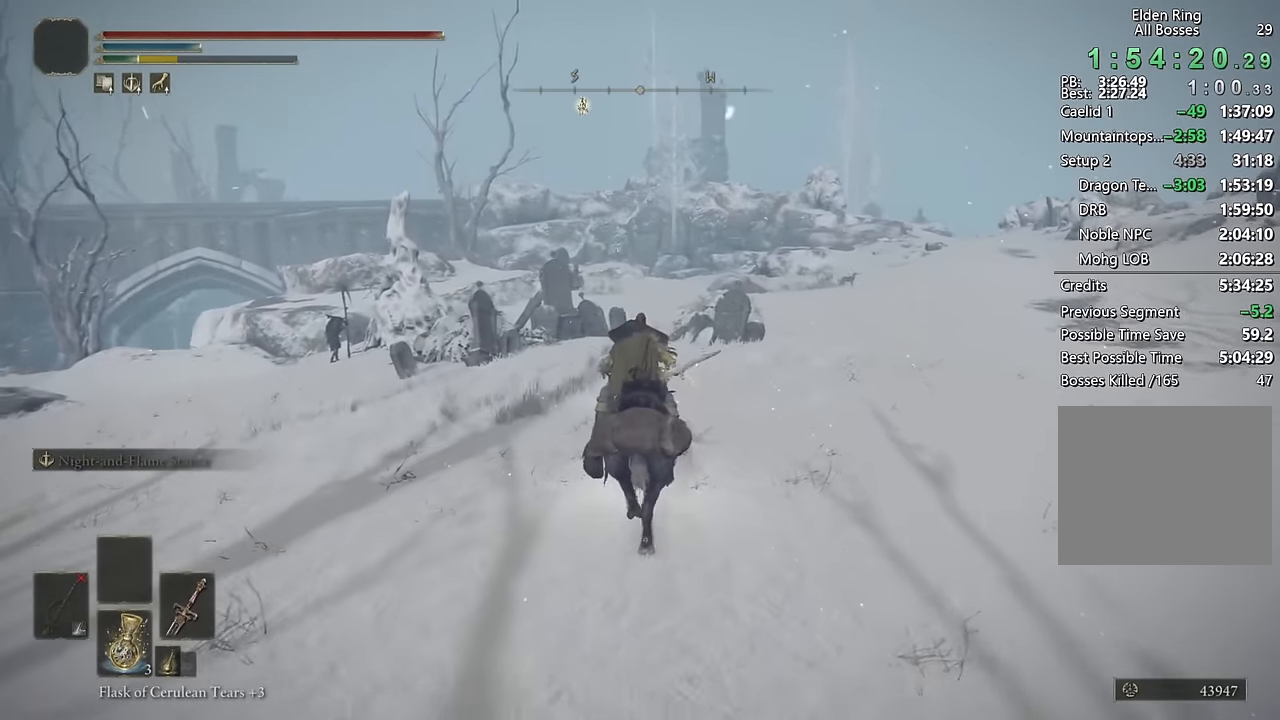
{"buttons": [], "left_stick": "up", "right_stick": "center", "events": [[167, "DPAD_LEFT", "down"], [267, "DPAD_LEFT", "up"]]}
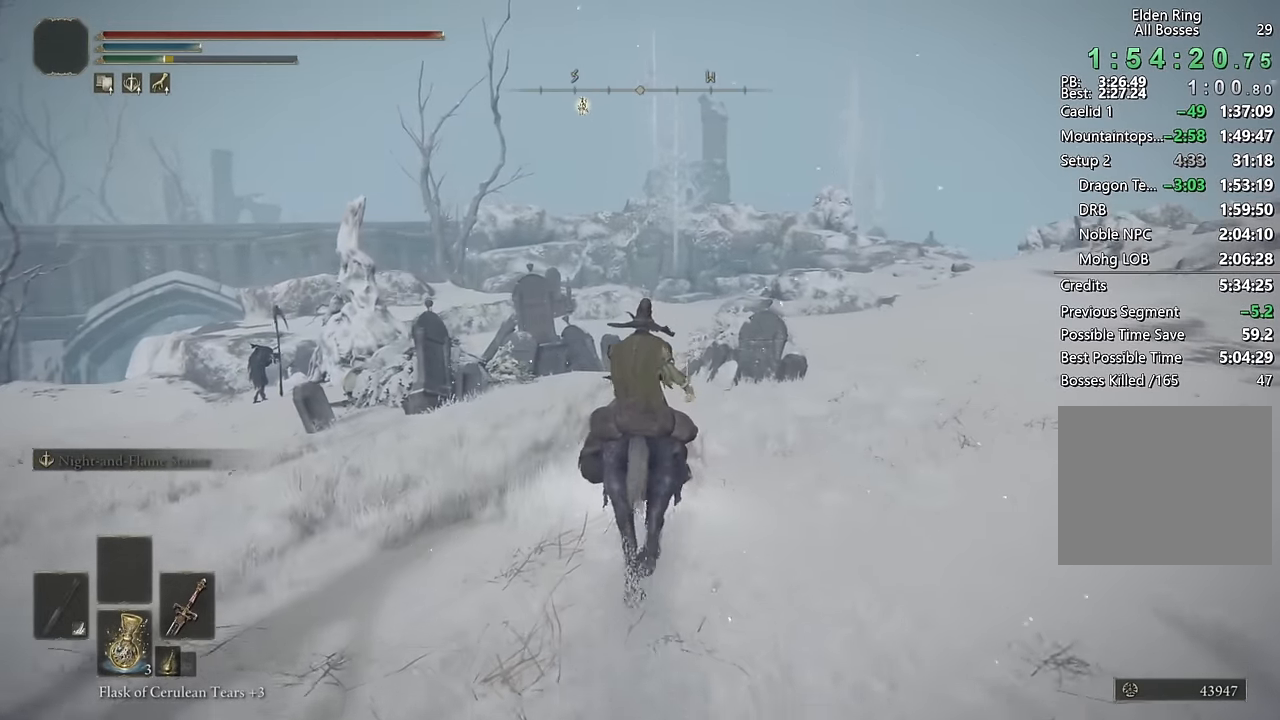
{"buttons": [], "left_stick": "up", "right_stick": "center", "events": [[167, "right_stick", "down"], [317, "right_stick", "center"]]}
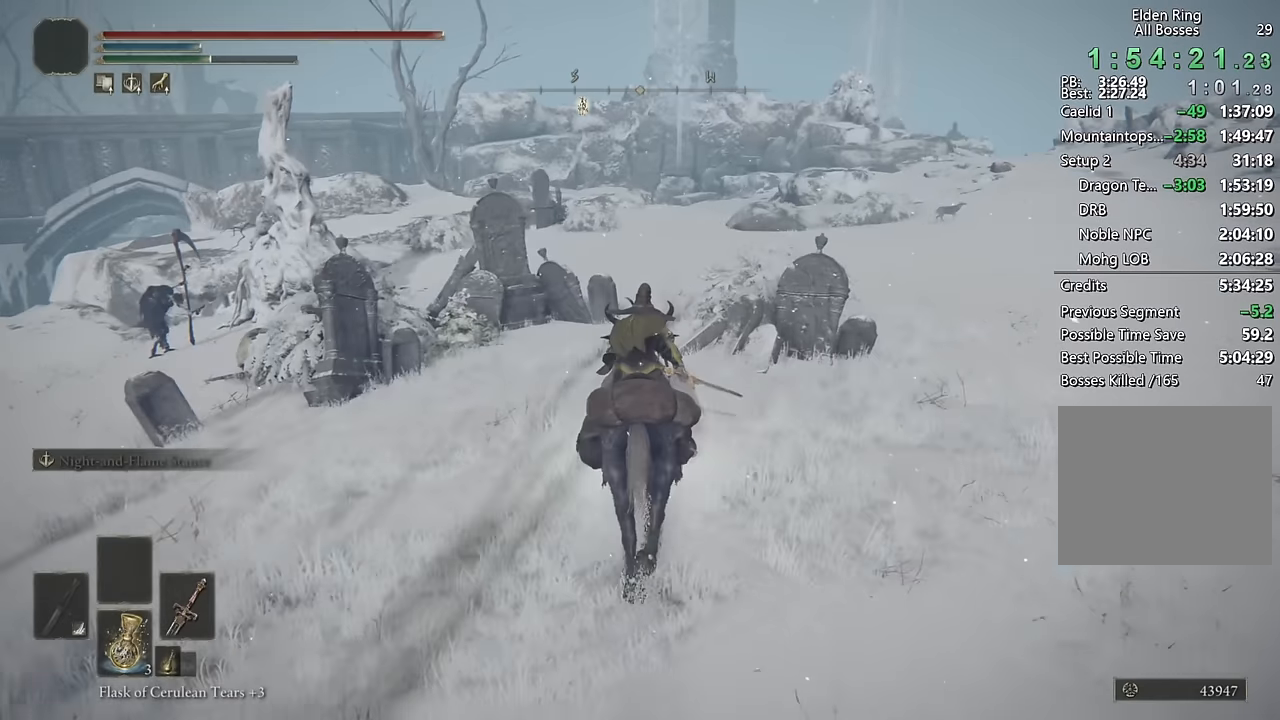
{"buttons": [], "left_stick": "up", "right_stick": "center", "events": []}
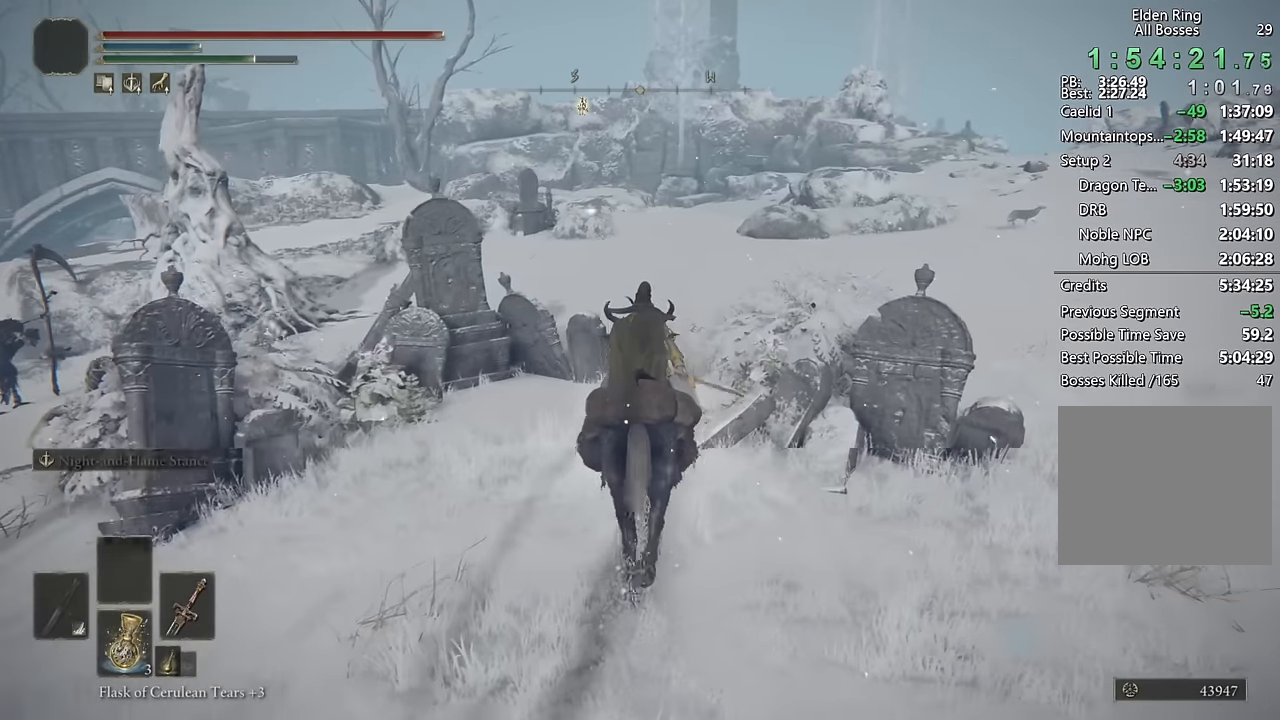
{"buttons": [], "left_stick": "up", "right_stick": "center", "events": [[300, "CIRCLE", "down"], [417, "CIRCLE", "up"]]}
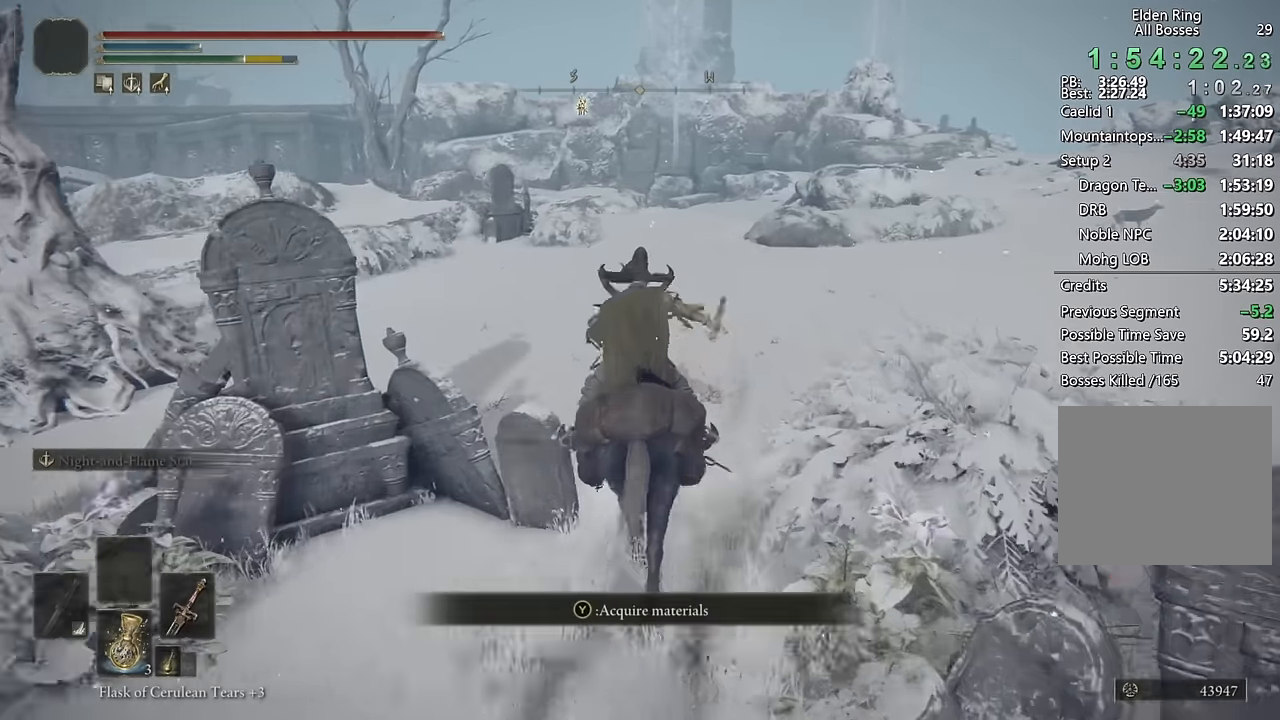
{"buttons": [], "left_stick": "up", "right_stick": "center", "events": [[150, "right_stick", "left"], [234, "right_stick", "center"]]}
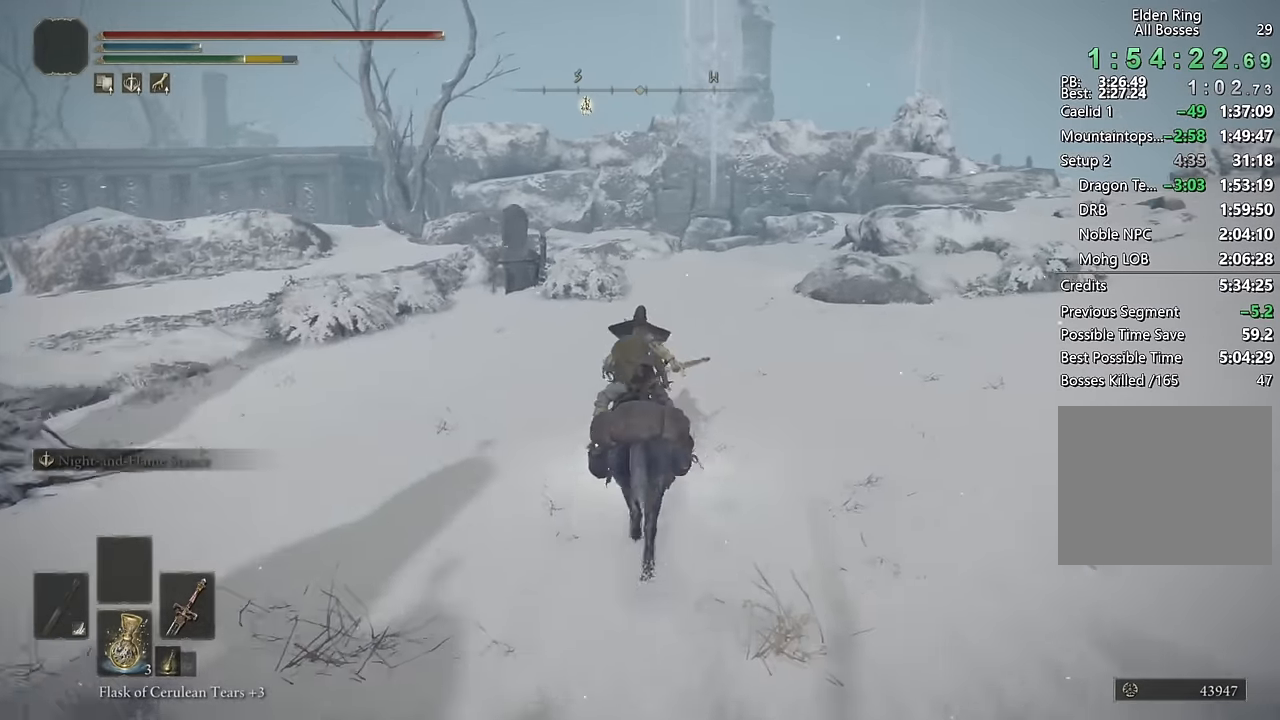
{"buttons": [], "left_stick": "up", "right_stick": "center", "events": []}
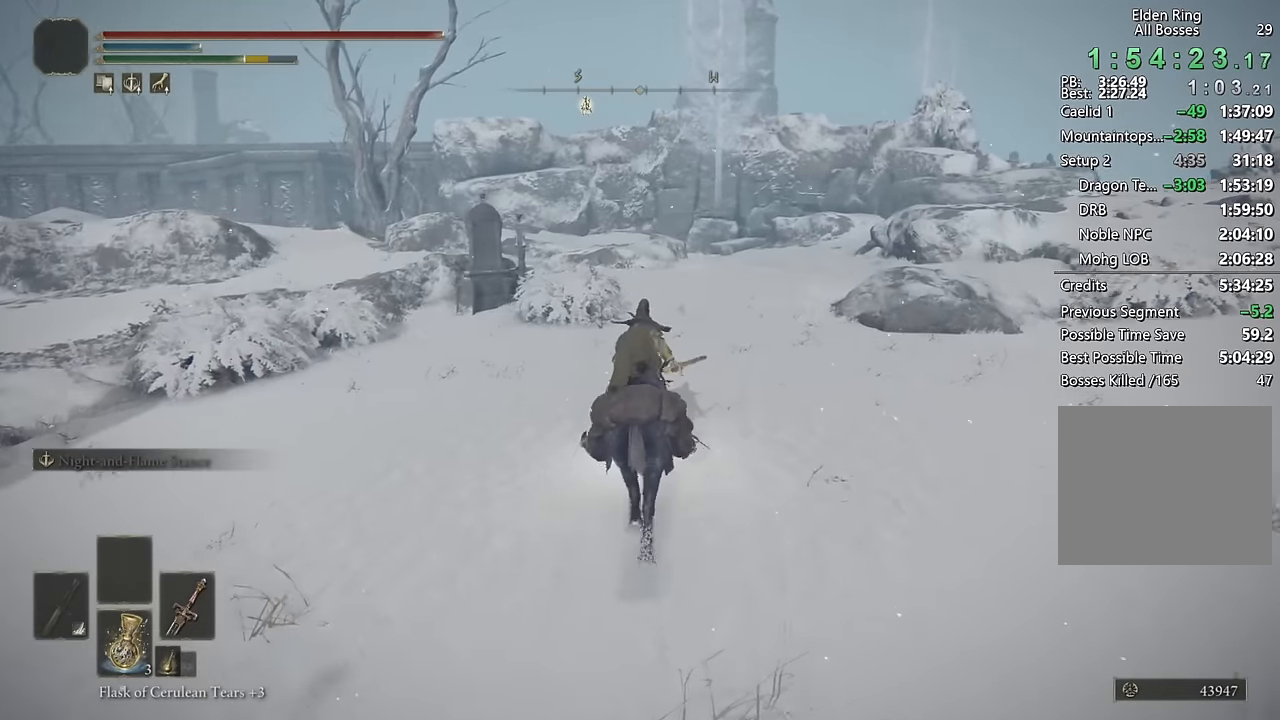
{"buttons": [], "left_stick": "up", "right_stick": "center", "events": [[67, "CIRCLE", "down"], [217, "CIRCLE", "up"]]}
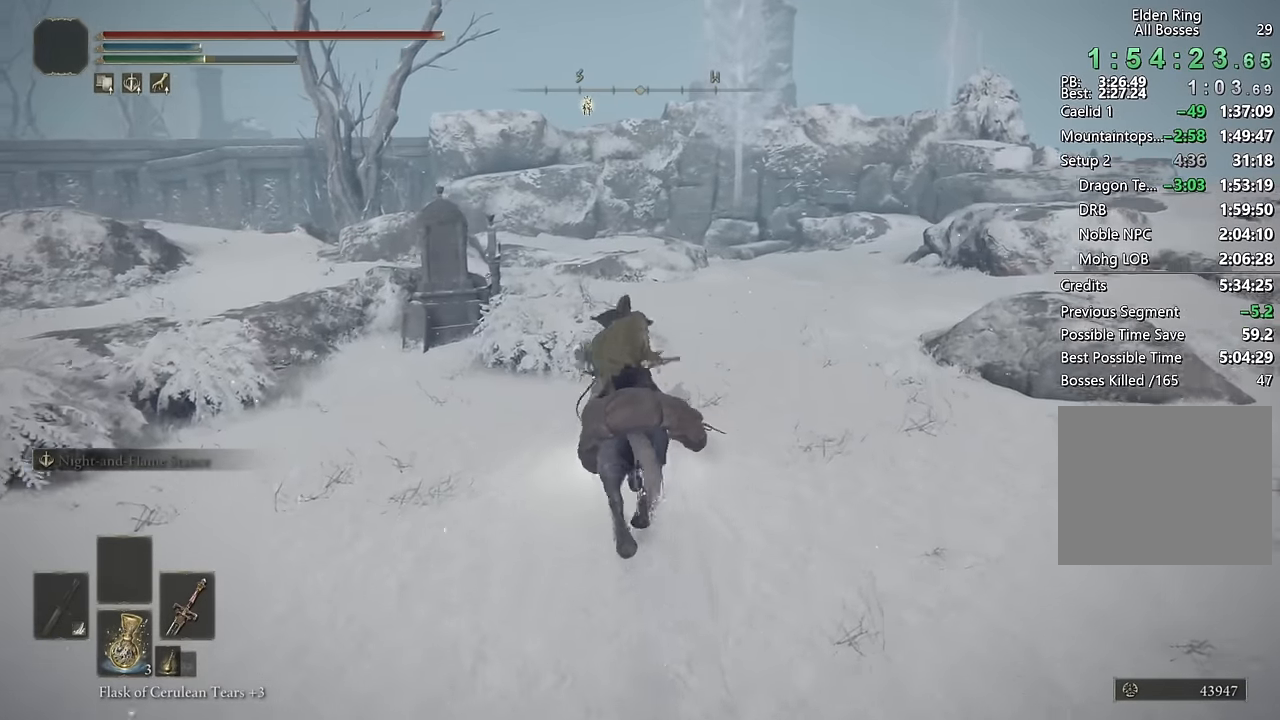
{"buttons": [], "left_stick": "up", "right_stick": "center", "events": []}
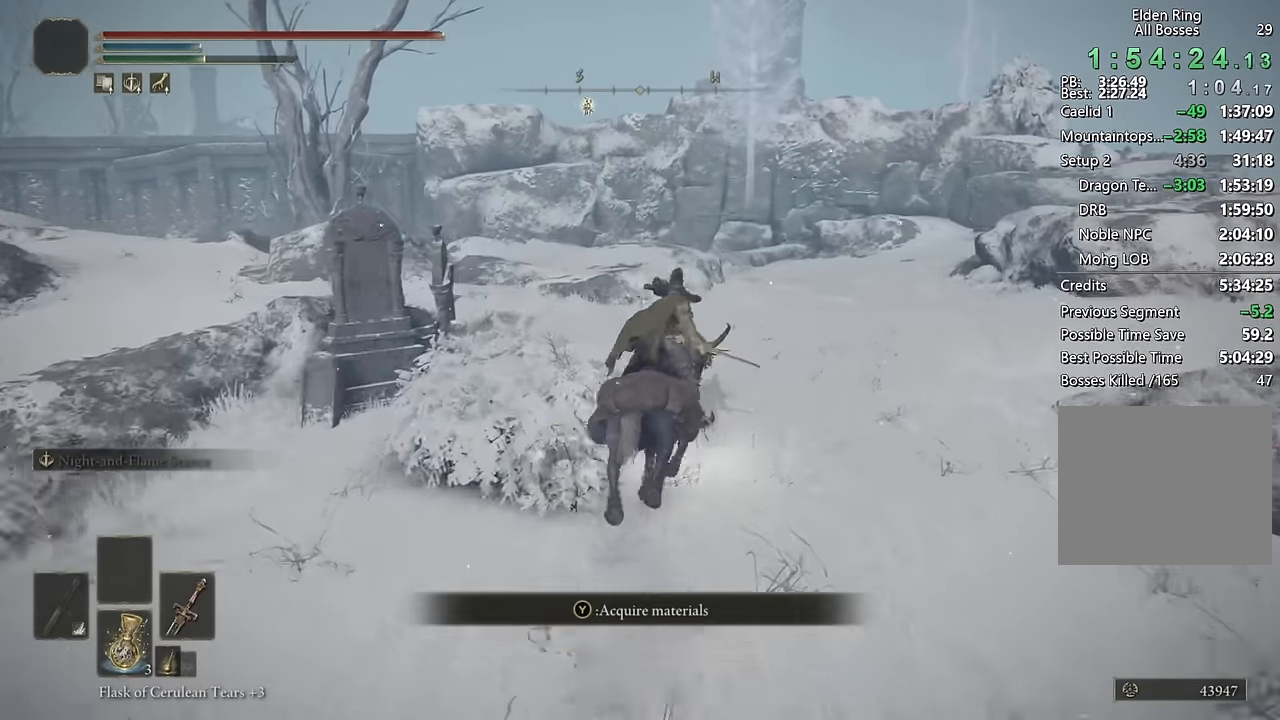
{"buttons": ["CIRCLE"], "left_stick": "up", "right_stick": "center", "events": [[434, "CIRCLE", "down"]]}
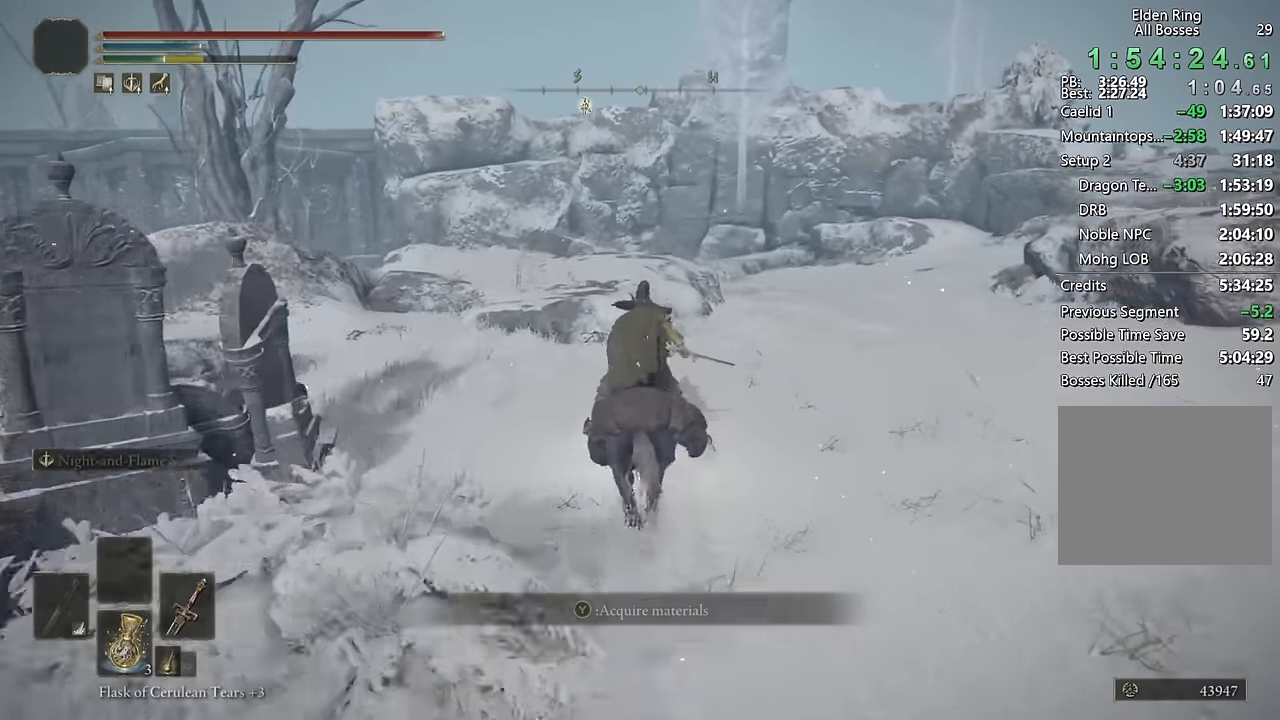
{"buttons": [], "left_stick": "up", "right_stick": "center", "events": [[67, "CIRCLE", "up"], [300, "right_stick", "down"], [434, "right_stick", "center"]]}
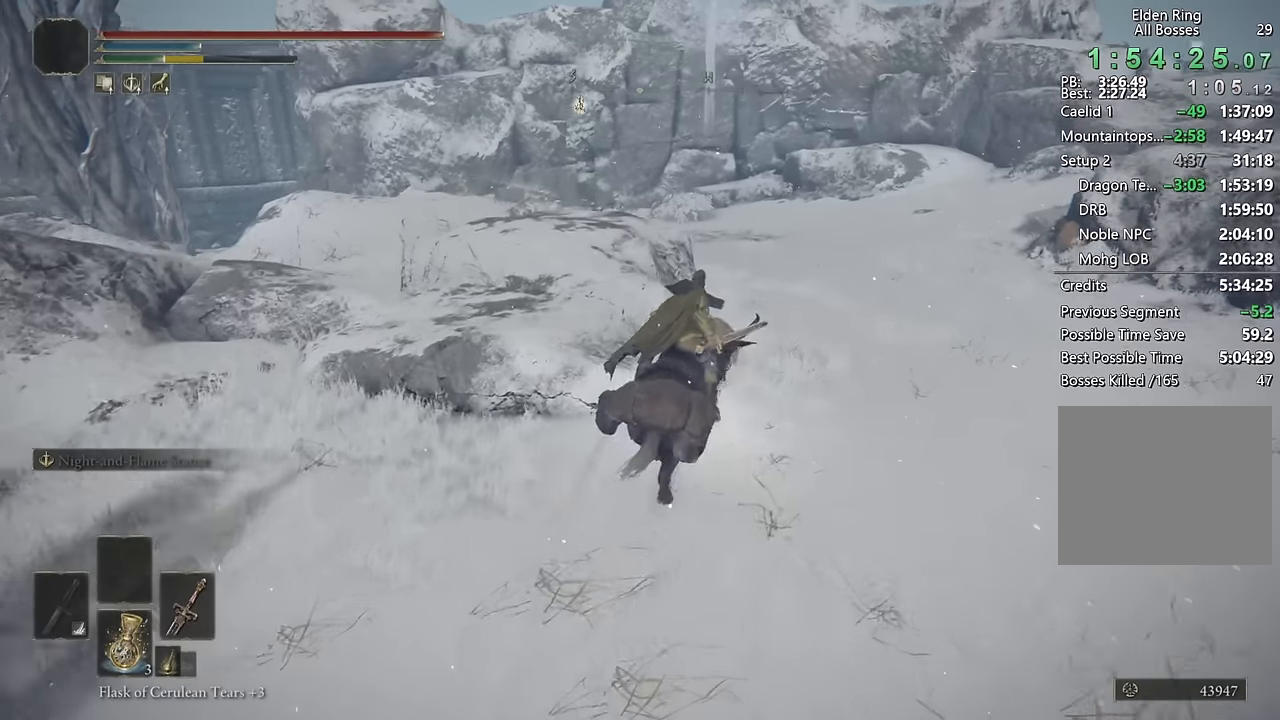
{"buttons": [], "left_stick": "up", "right_stick": "down", "events": [[167, "right_stick", "down"], [267, "right_stick", "center"], [467, "right_stick", "down"]]}
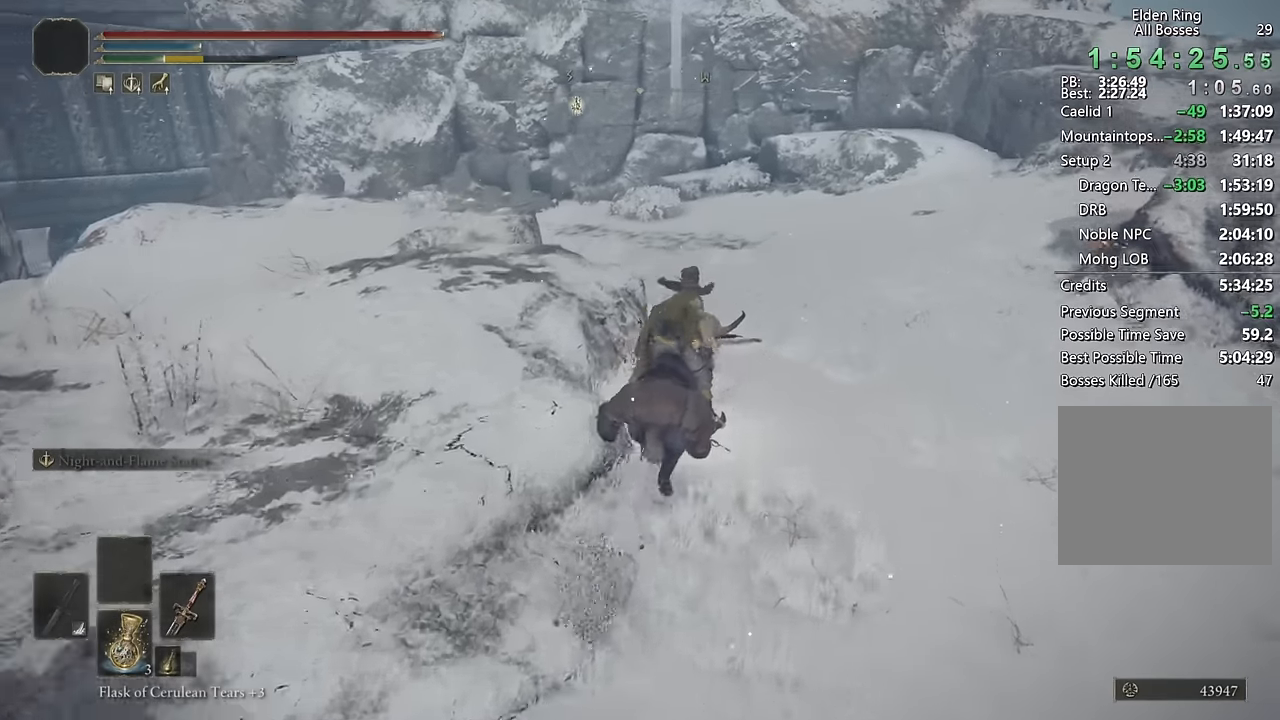
{"buttons": ["CIRCLE"], "left_stick": "up", "right_stick": "center", "events": [[67, "right_stick", "center"], [417, "CIRCLE", "down"]]}
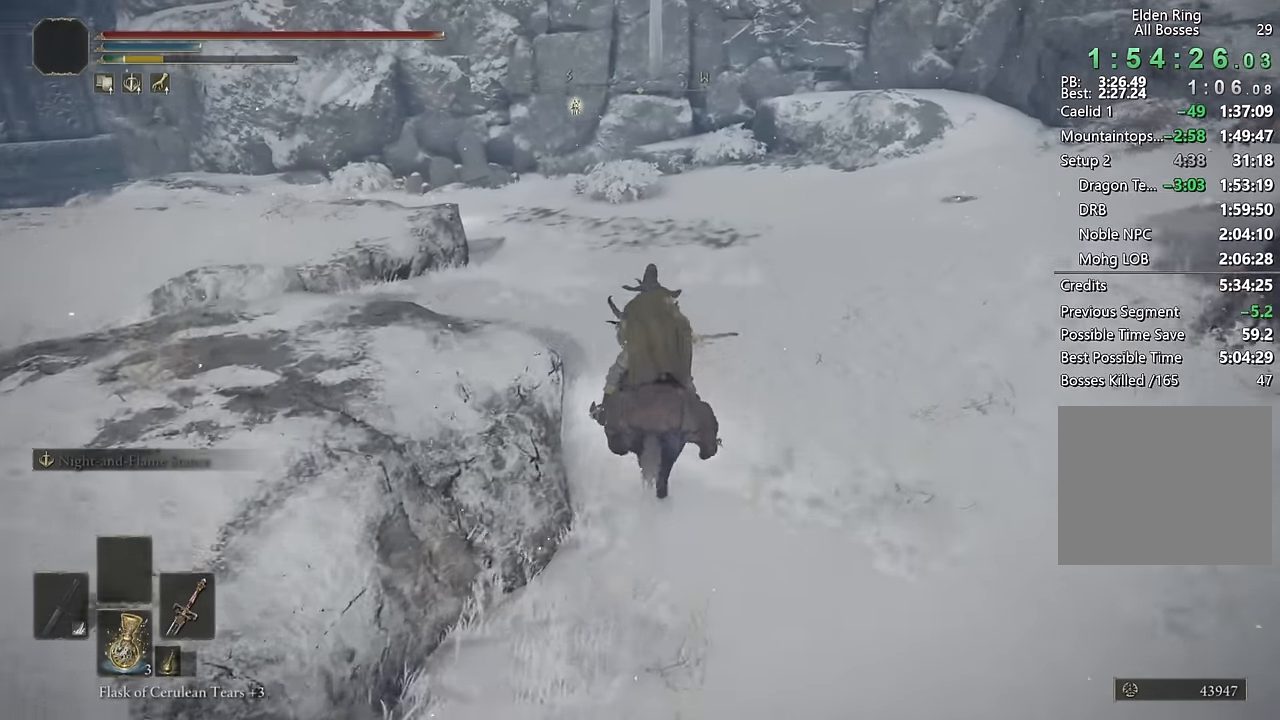
{"buttons": [], "left_stick": "up", "right_stick": "down-left", "events": [[34, "CIRCLE", "up"], [167, "right_stick", "down-left"], [300, "right_stick", "center"], [434, "right_stick", "down-left"]]}
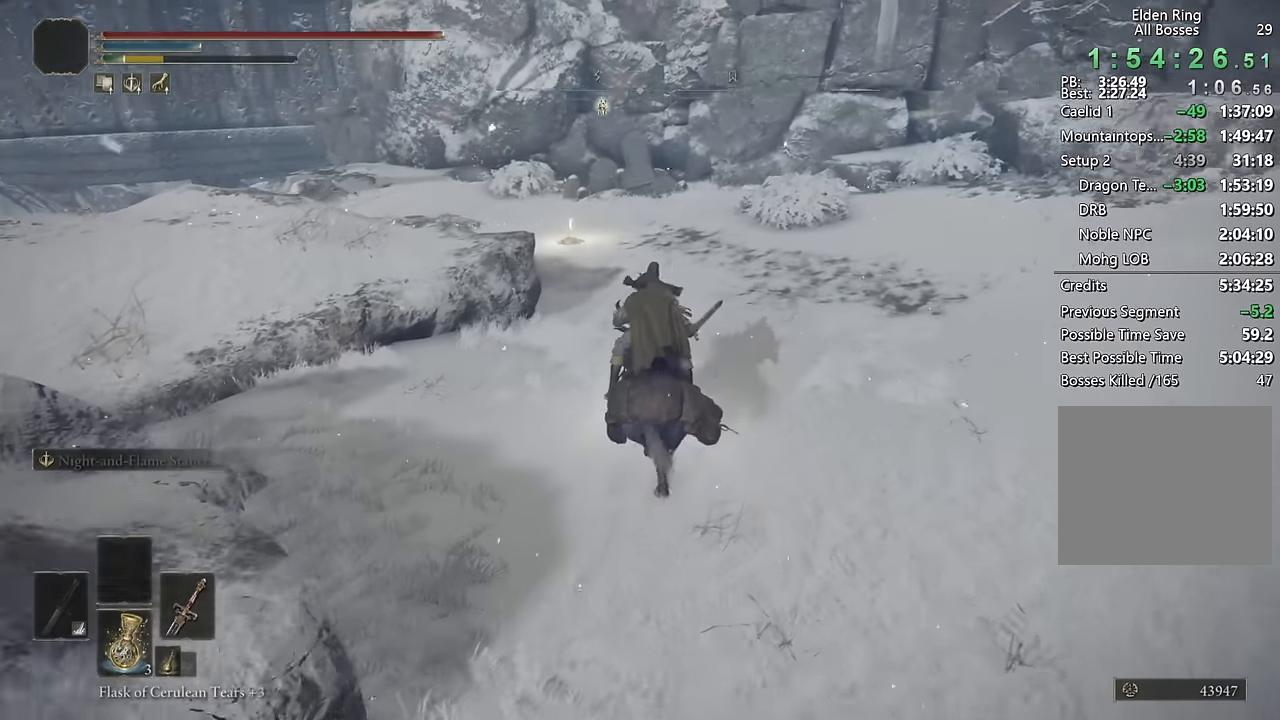
{"buttons": [], "left_stick": "up", "right_stick": "center", "events": [[50, "right_stick", "center"]]}
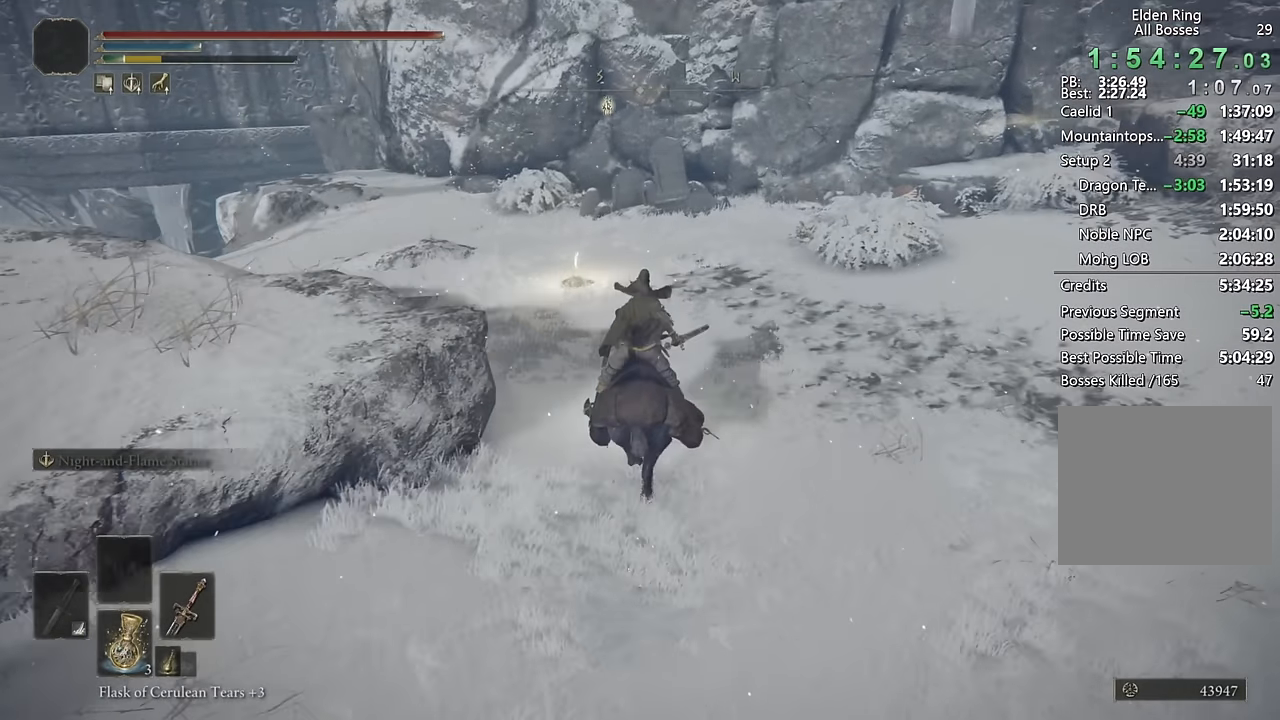
{"buttons": [], "left_stick": "up", "right_stick": "center", "events": [[184, "L3", "down"], [300, "L3", "up"]]}
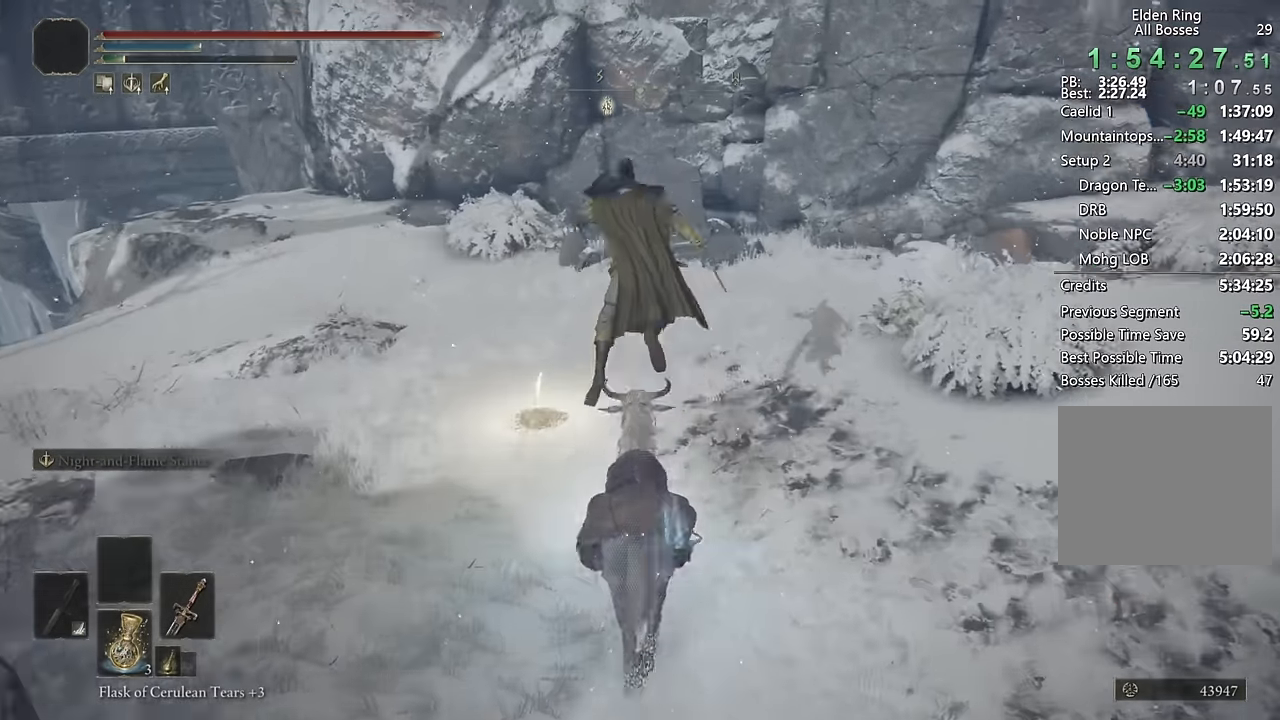
{"buttons": [], "left_stick": "up-left", "right_stick": "center", "events": [[184, "right_stick", "down-right"], [317, "left_stick", "up-left"], [317, "right_stick", "center"]]}
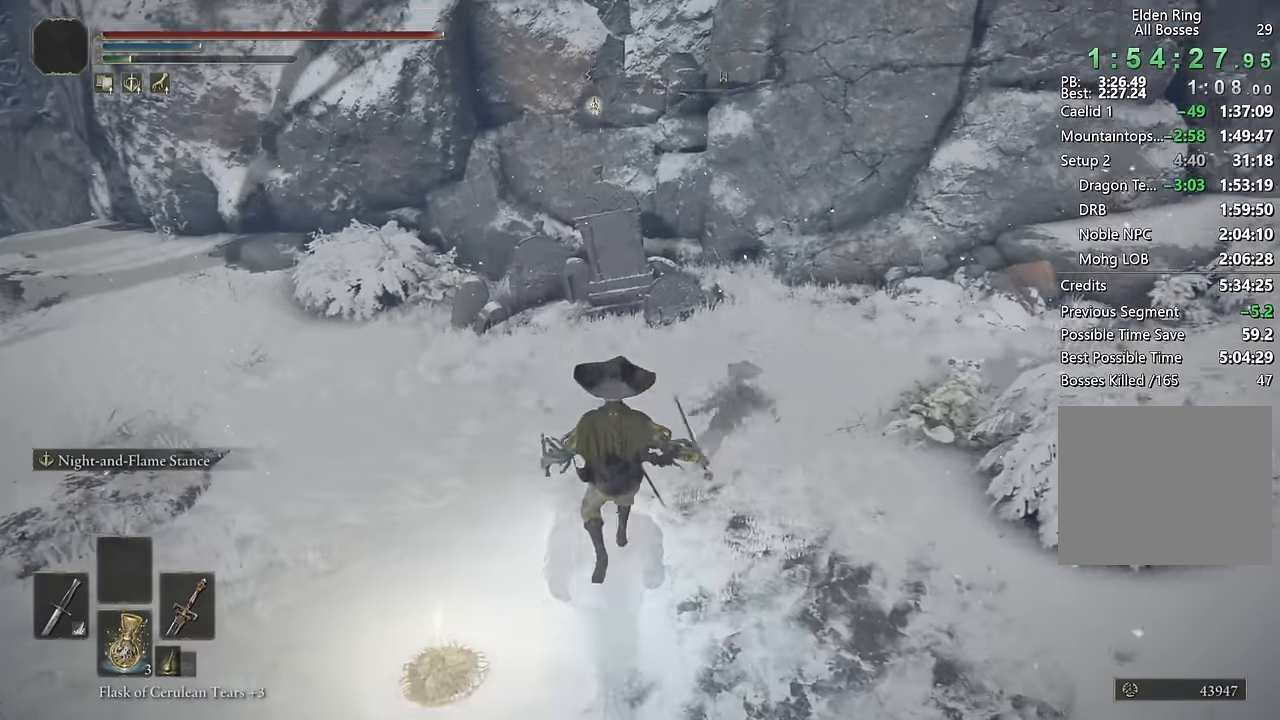
{"buttons": [], "left_stick": "center", "right_stick": "center", "events": [[150, "TRIANGLE", "down"], [234, "TRIANGLE", "up"], [284, "left_stick", "center"], [300, "TRIANGLE", "down"], [384, "TRIANGLE", "up"]]}
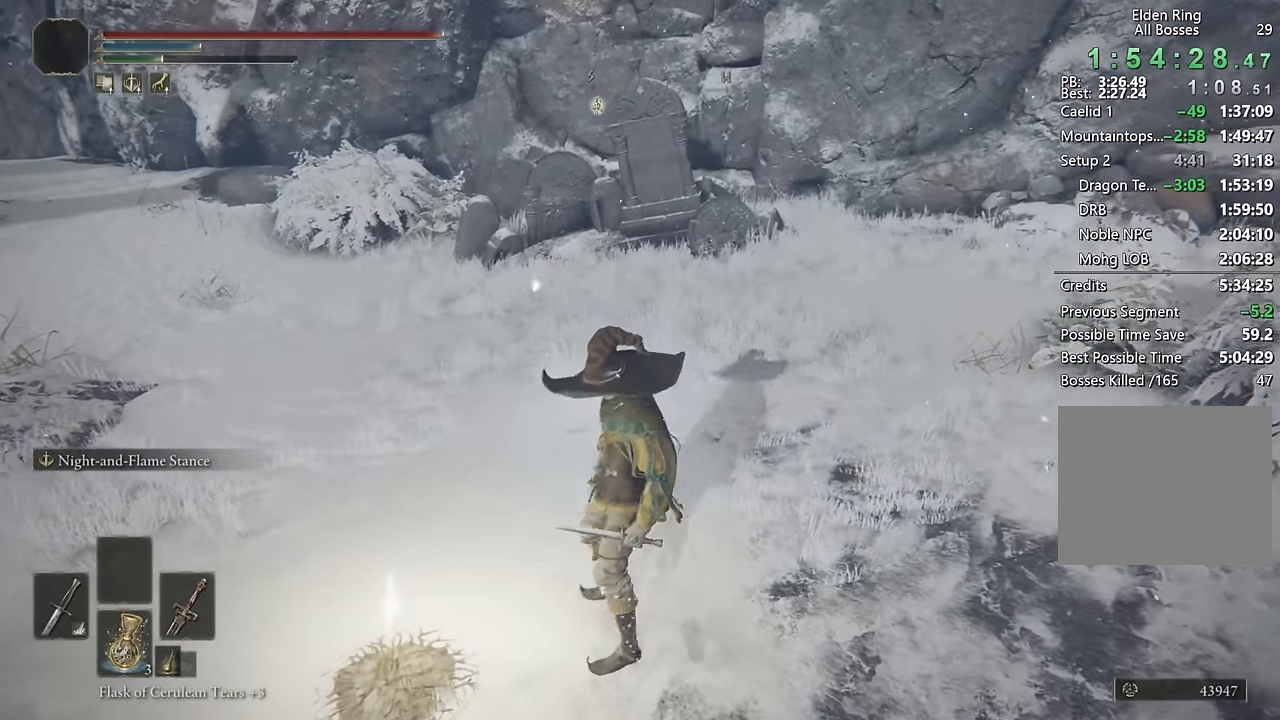
{"buttons": [], "left_stick": "center", "right_stick": "center", "events": []}
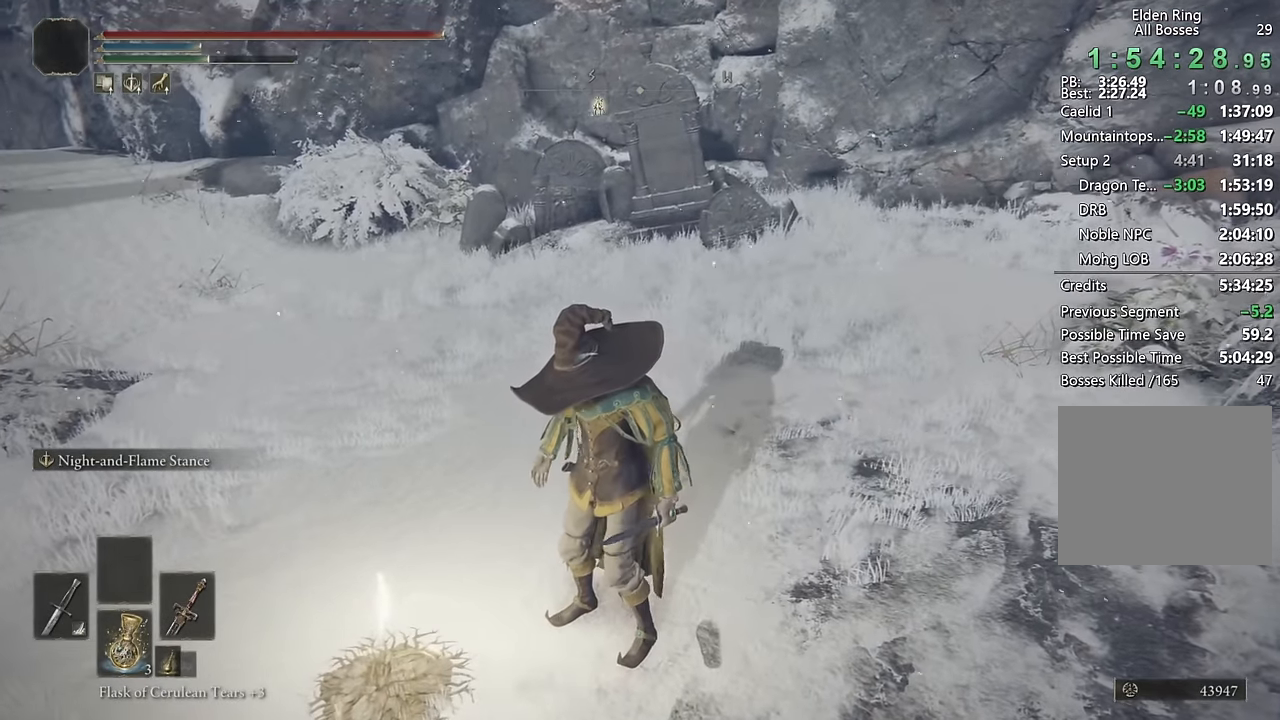
{"buttons": [], "left_stick": "center", "right_stick": "center", "events": []}
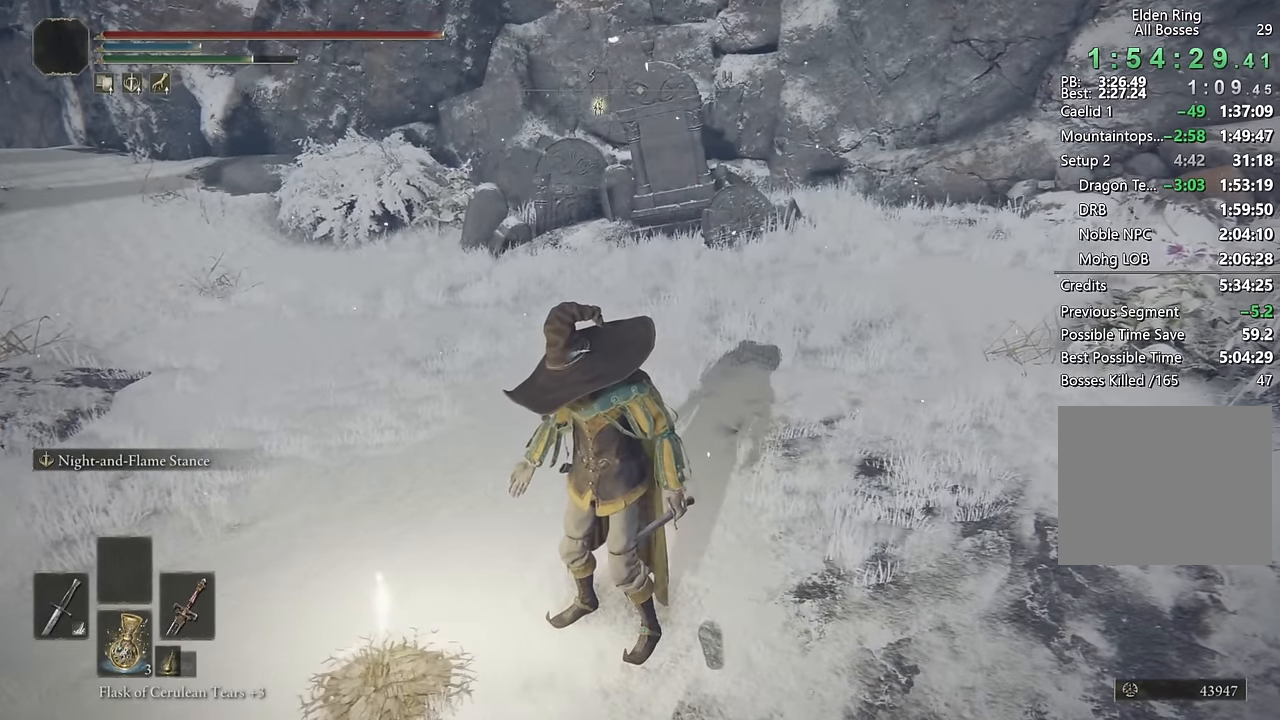
{"buttons": [], "left_stick": "center", "right_stick": "center", "events": []}
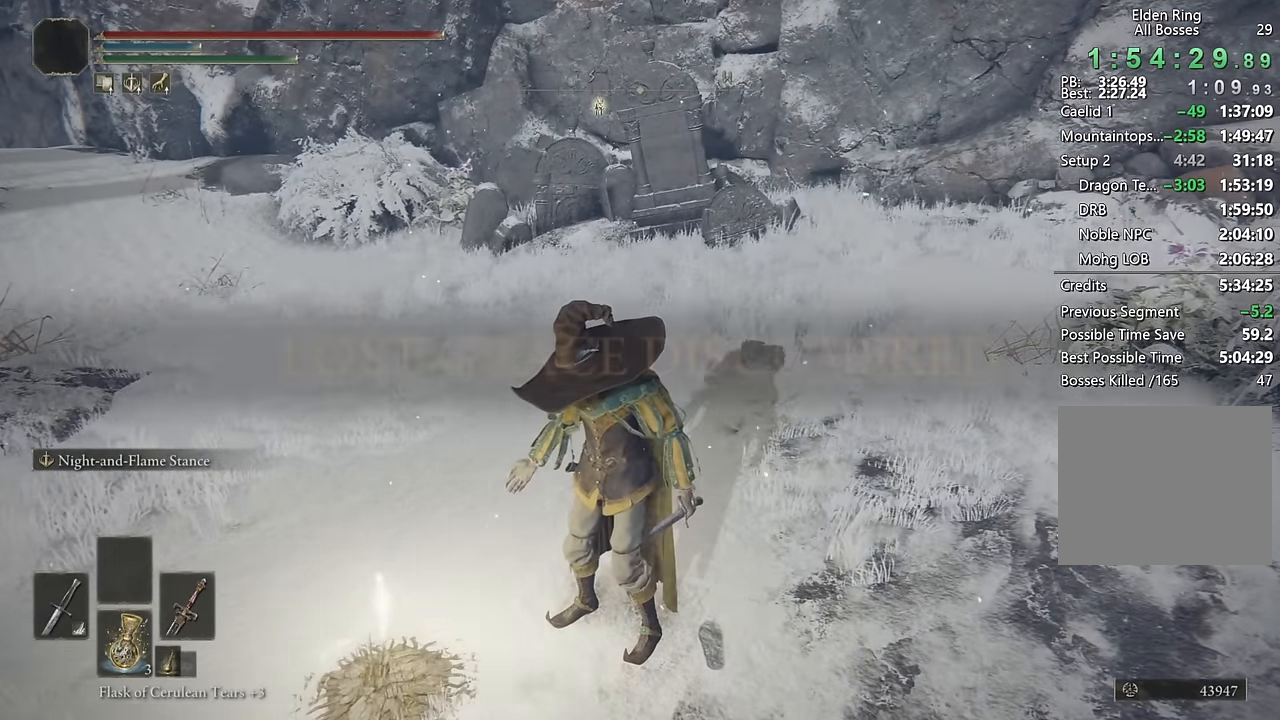
{"buttons": [], "left_stick": "center", "right_stick": "right", "events": [[250, "right_stick", "right"]]}
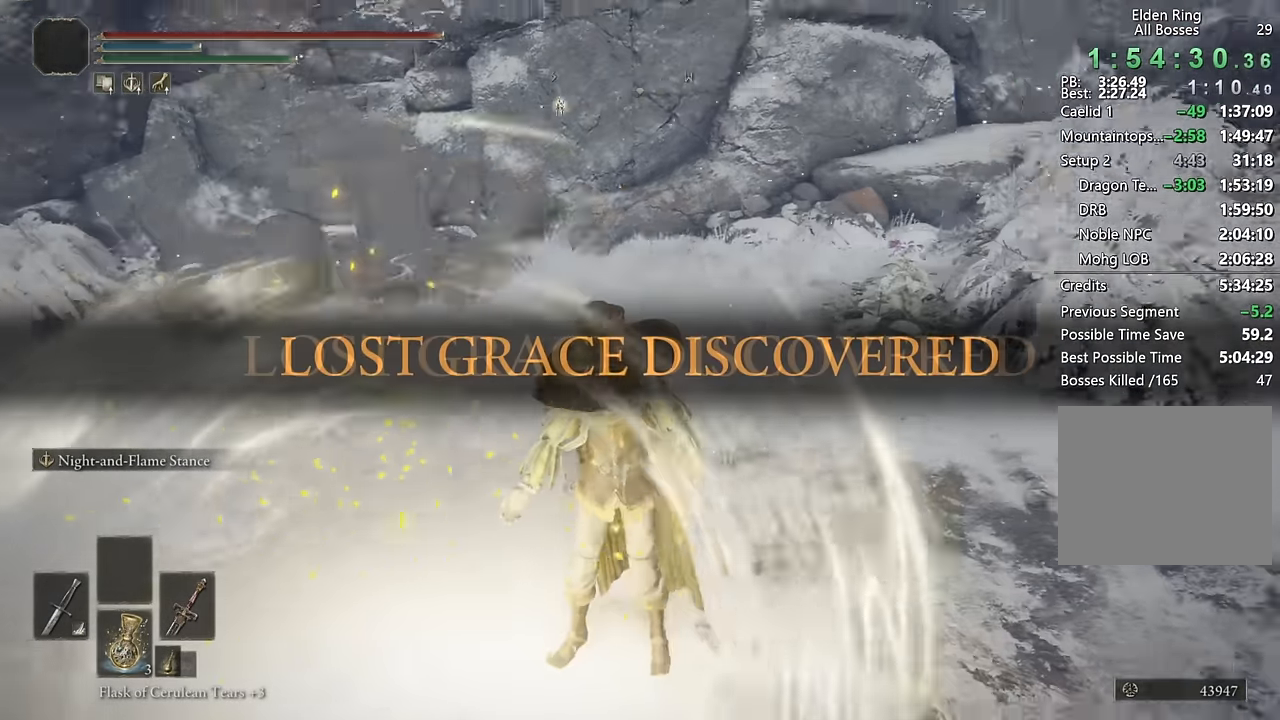
{"buttons": [], "left_stick": "up", "right_stick": "right", "events": [[484, "left_stick", "up"]]}
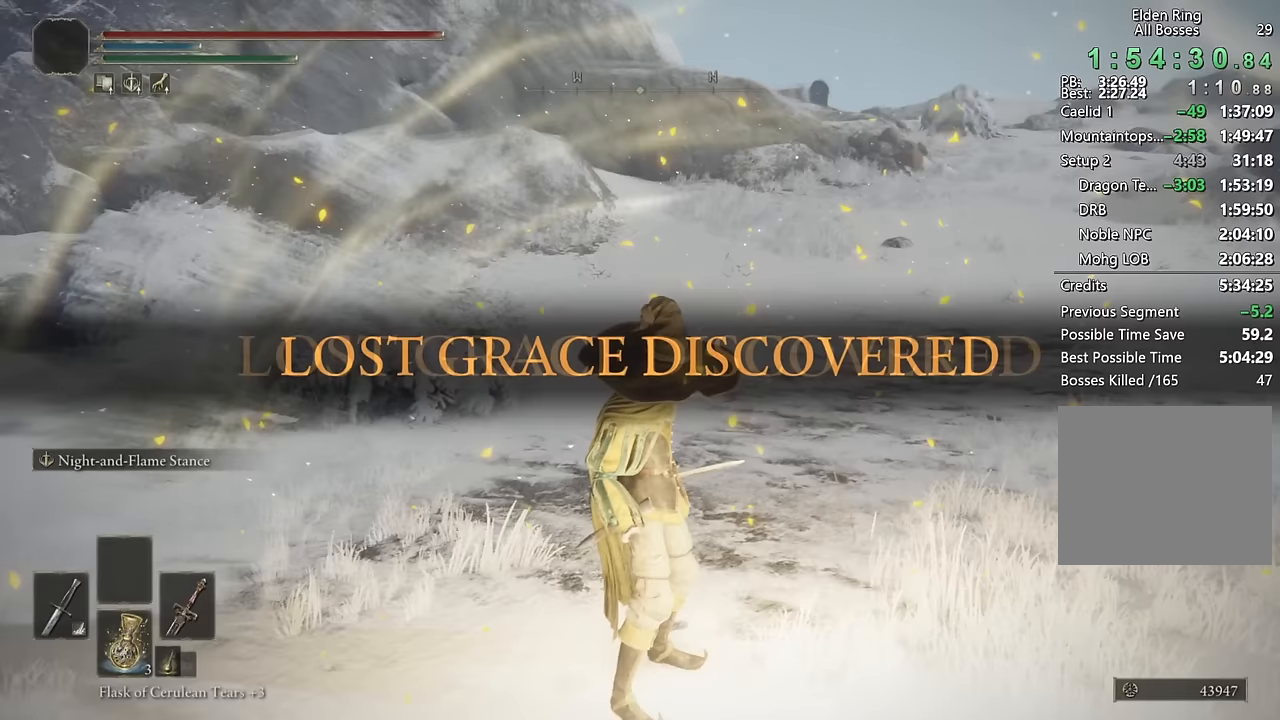
{"buttons": ["CIRCLE"], "left_stick": "up", "right_stick": "center", "events": [[83, "right_stick", "center"], [200, "CIRCLE", "down"]]}
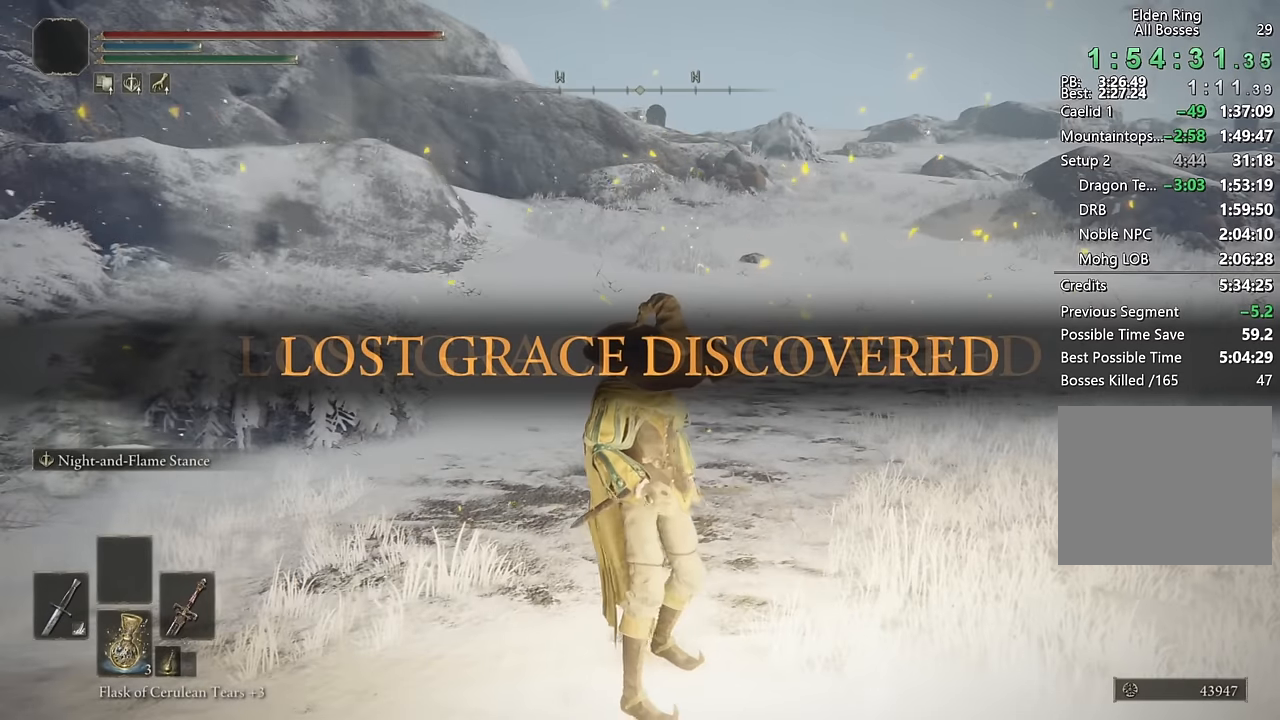
{"buttons": ["CIRCLE", "TRIANGLE"], "left_stick": "up", "right_stick": "center", "events": [[83, "right_stick", "up"], [217, "right_stick", "center"], [433, "TRIANGLE", "down"]]}